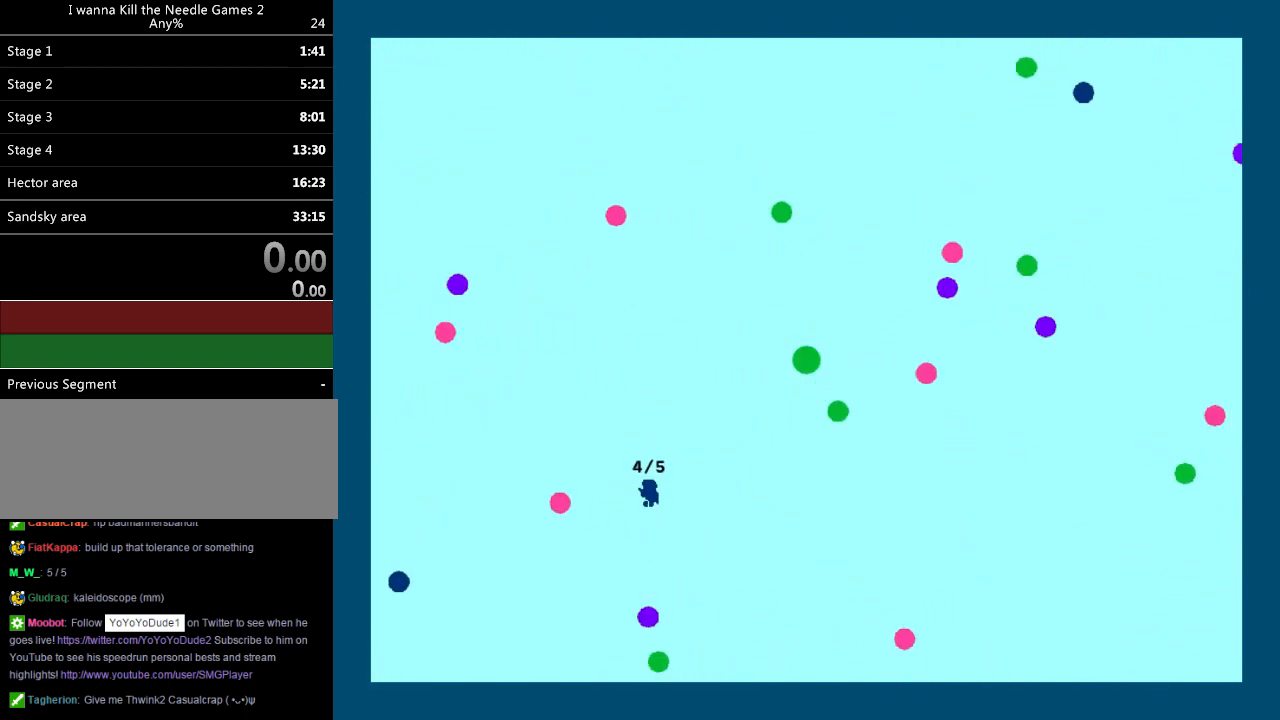
Gameplay with keyboard; each line is a JSON object with the keys held at the frame after it. "events" lists presses ("down") and releases ("up") of "down", "left", "r", "right", "up" and "z" between this image and that frame as [ms after this image, input, new state], when the widget could be followed in between. No other keys are recorded. Mouse input is not recorded. Not read: other_keys.
{"keys": ["right"], "events": [[460, "right", "down"]]}
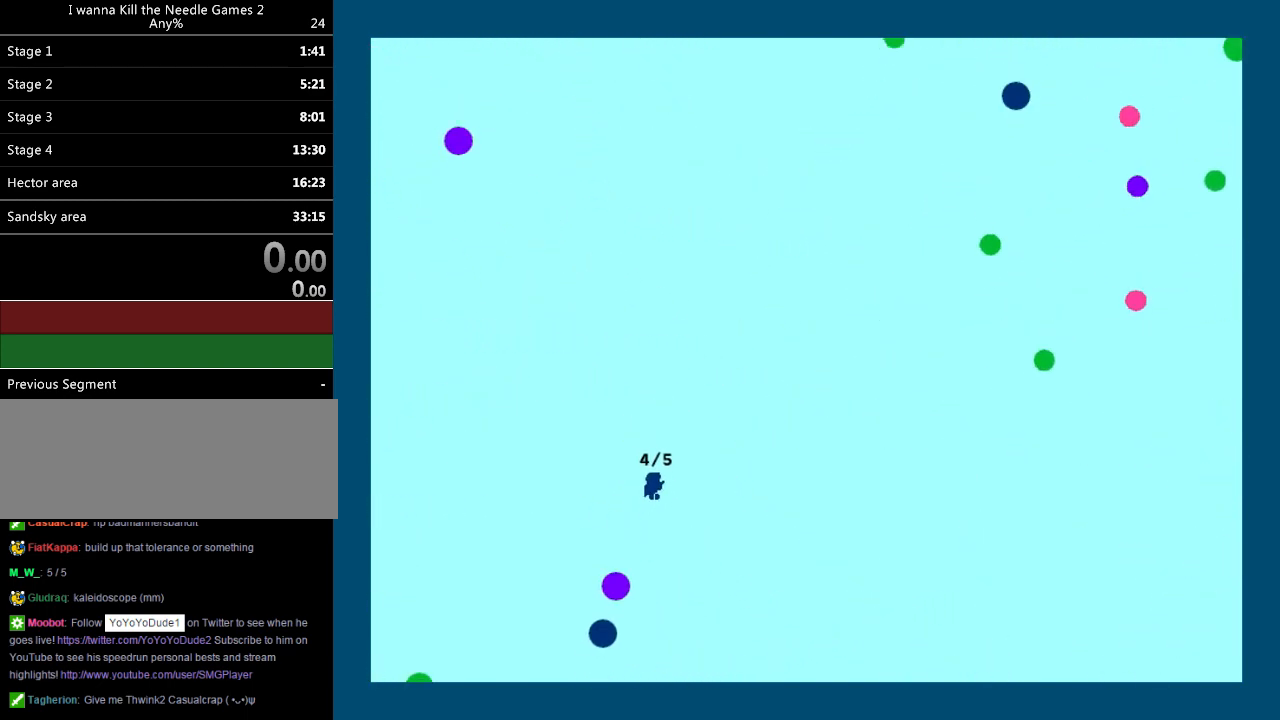
{"keys": ["right"], "events": []}
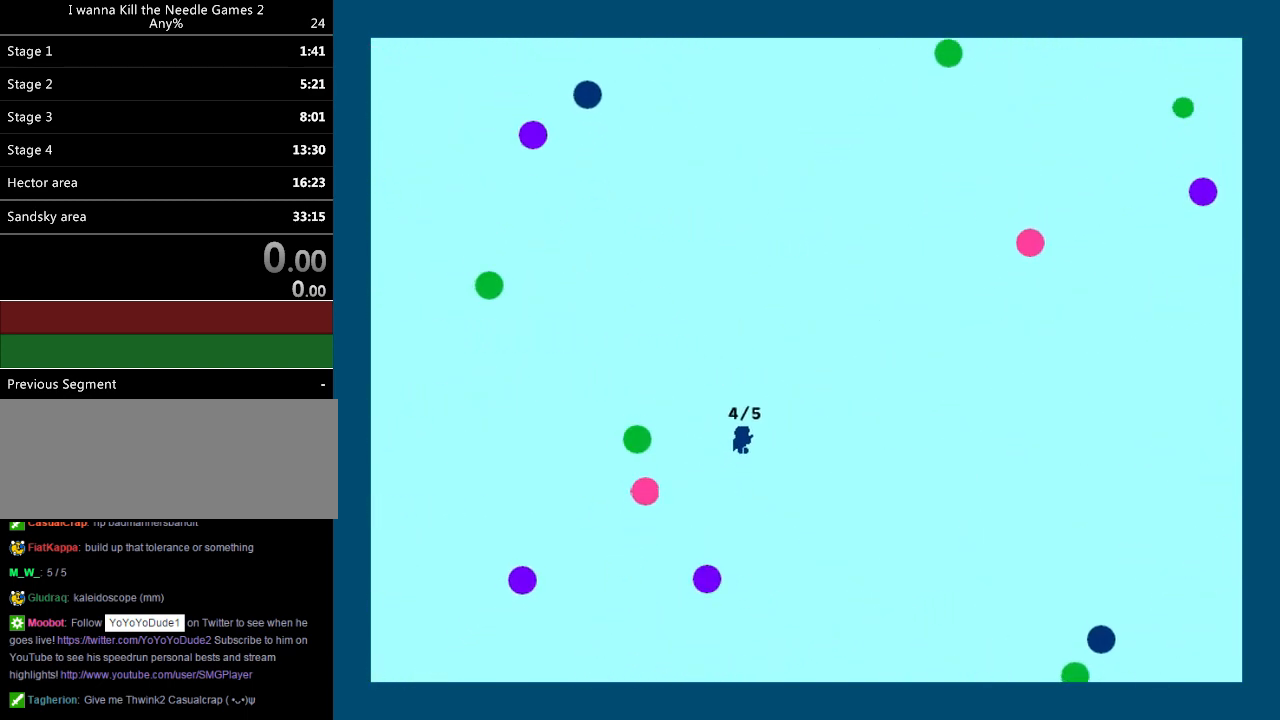
{"keys": ["right"], "events": []}
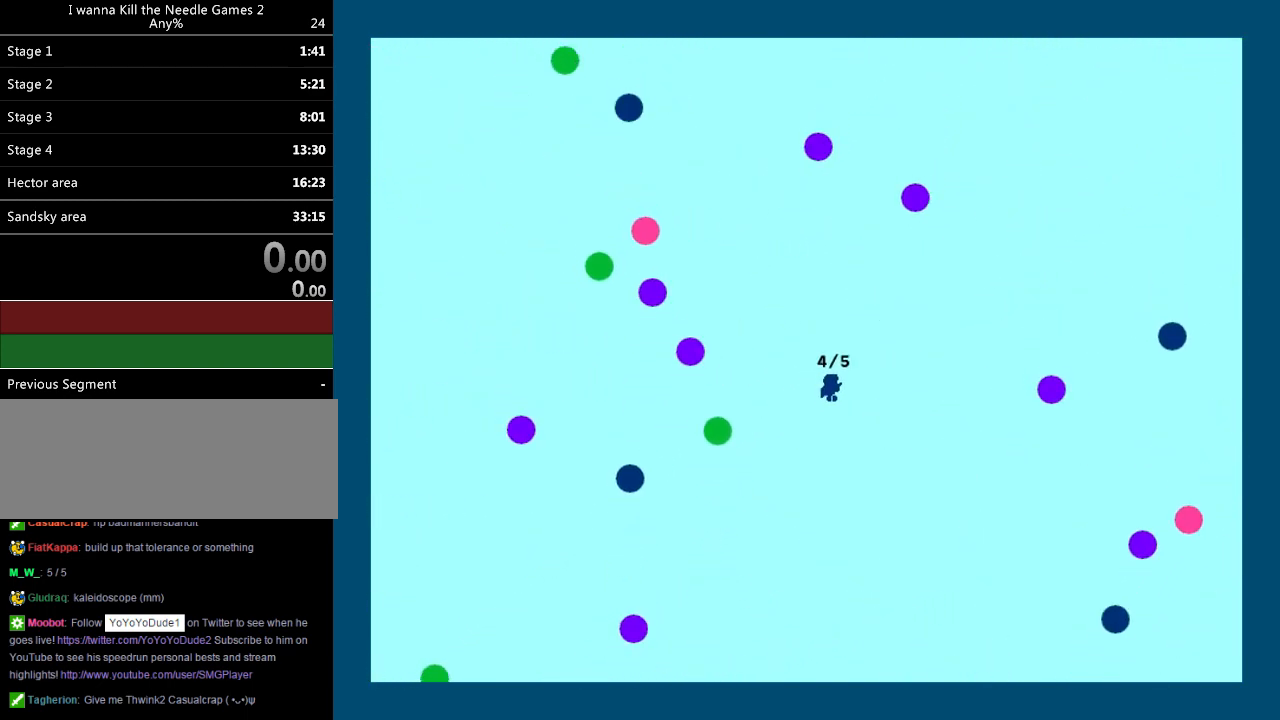
{"keys": ["right"], "events": []}
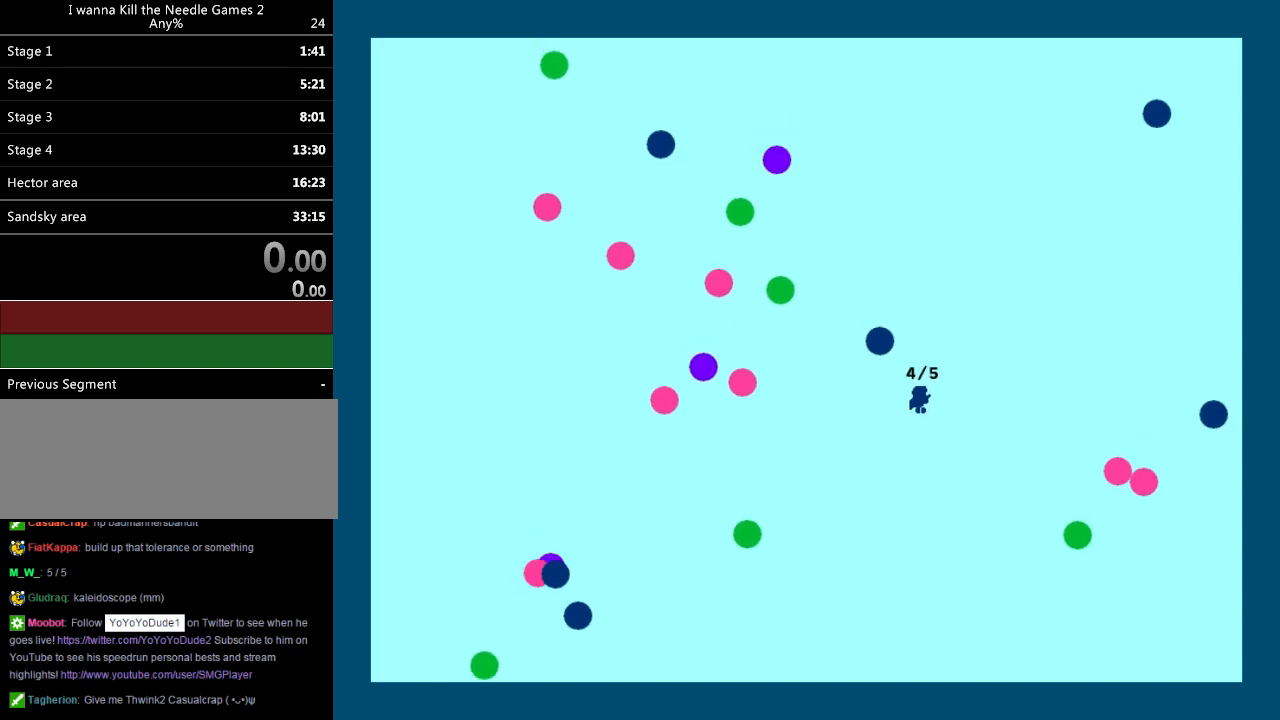
{"keys": ["right"], "events": [[320, "right", "up"], [420, "right", "down"]]}
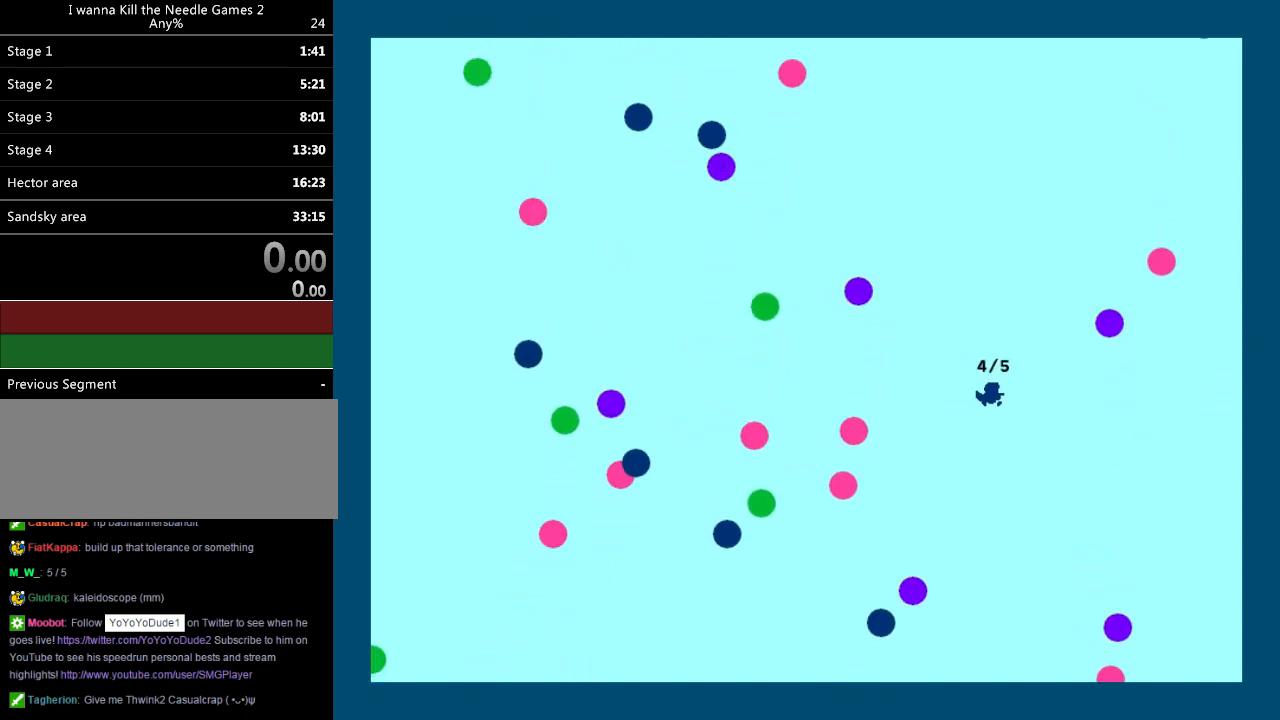
{"keys": ["right"], "events": []}
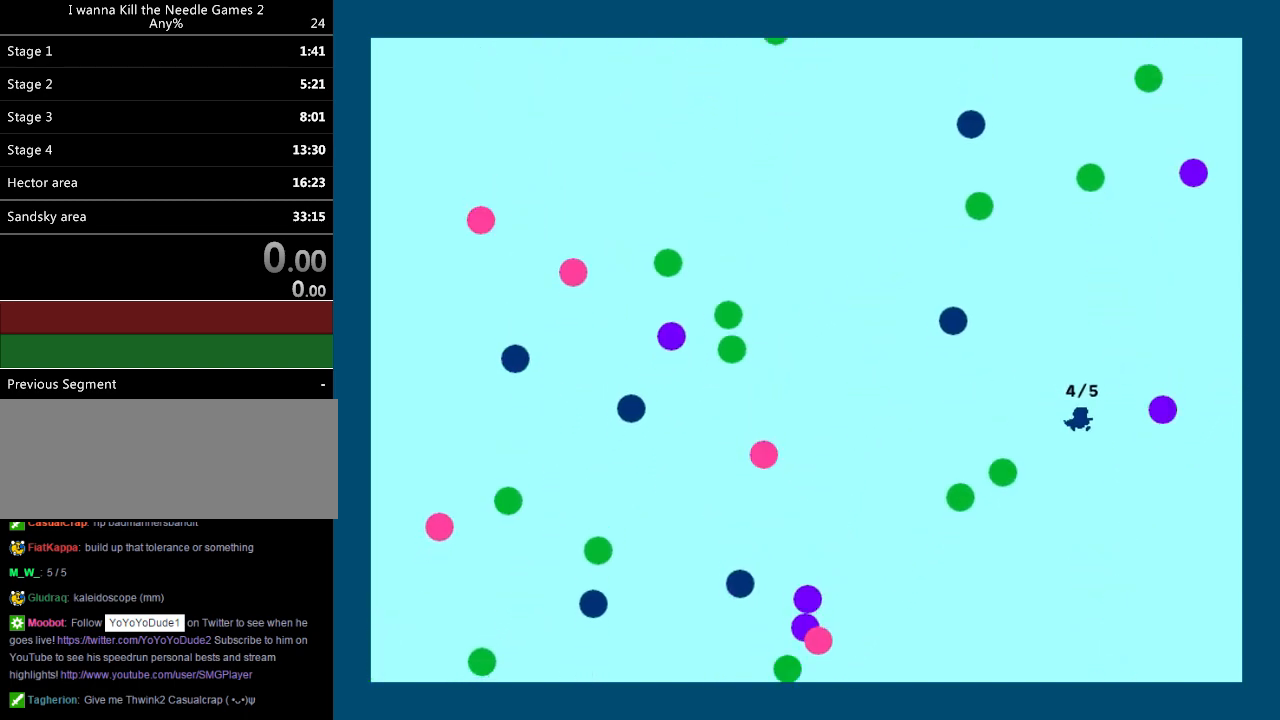
{"keys": ["left"], "events": [[60, "right", "up"], [100, "left", "down"]]}
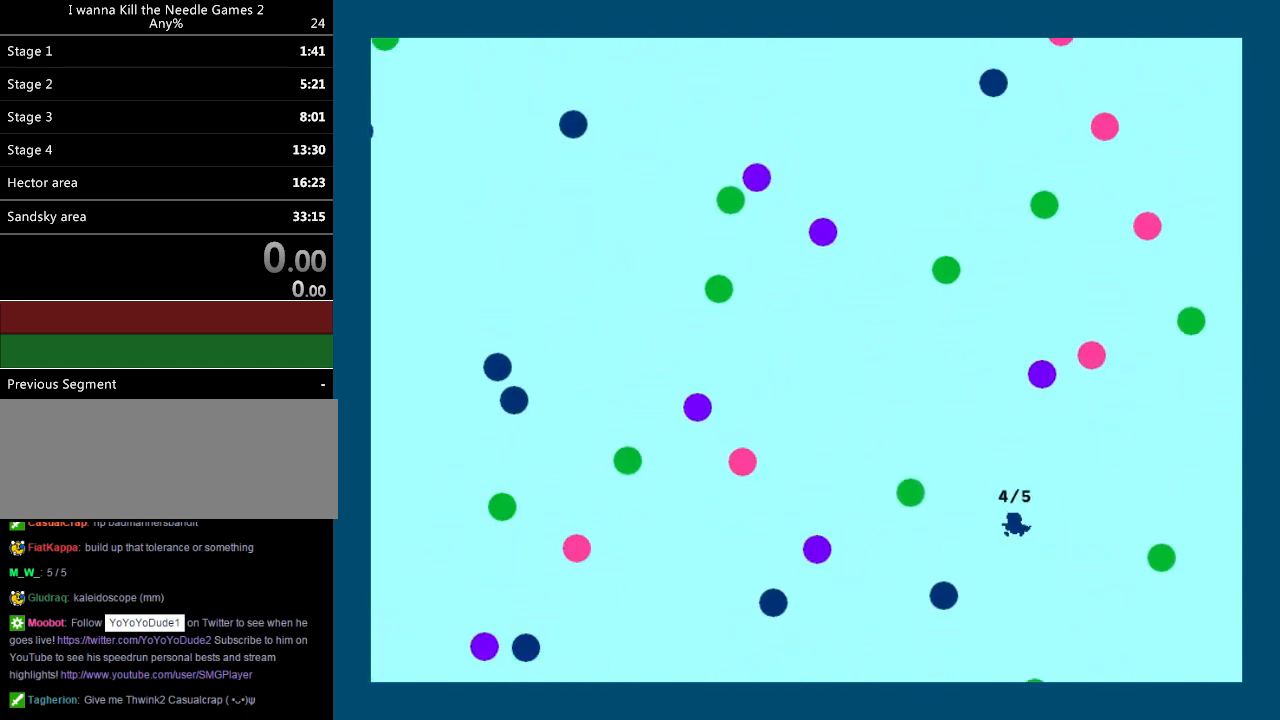
{"keys": ["left"], "events": [[40, "left", "up"], [40, "right", "down"], [180, "right", "up"], [380, "left", "down"]]}
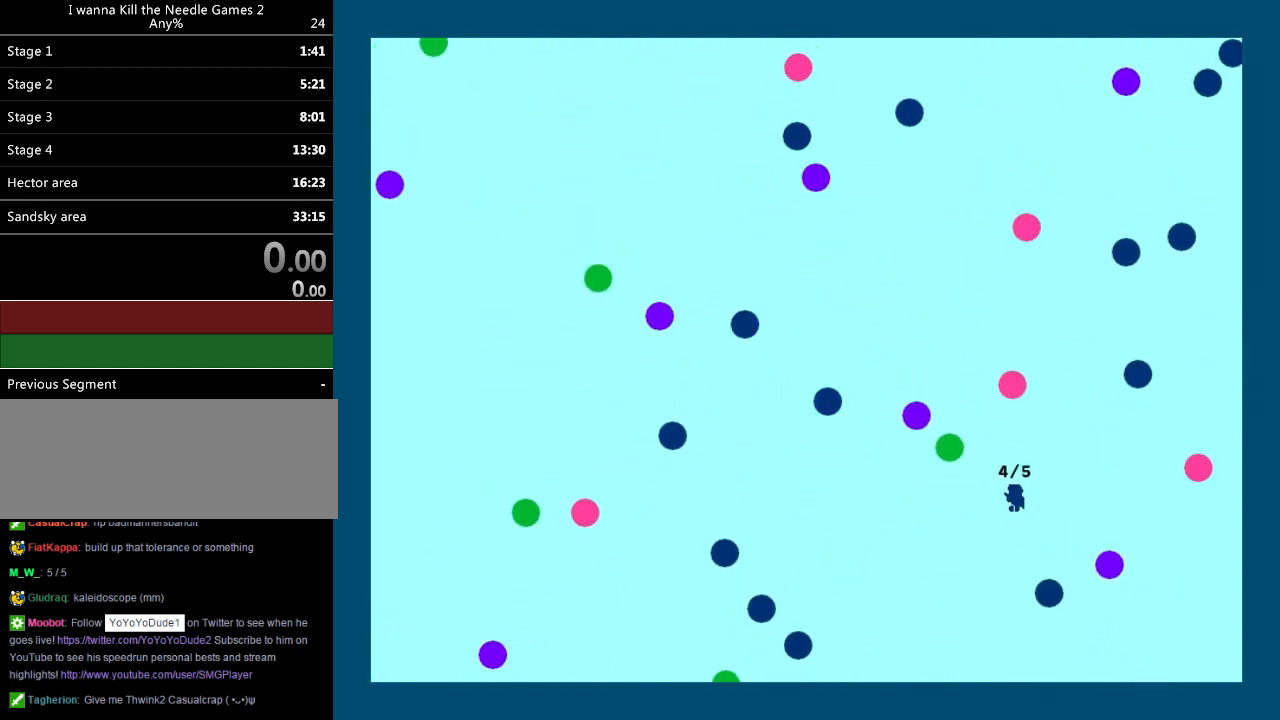
{"keys": [], "events": [[80, "left", "up"], [140, "left", "down"], [360, "left", "up"]]}
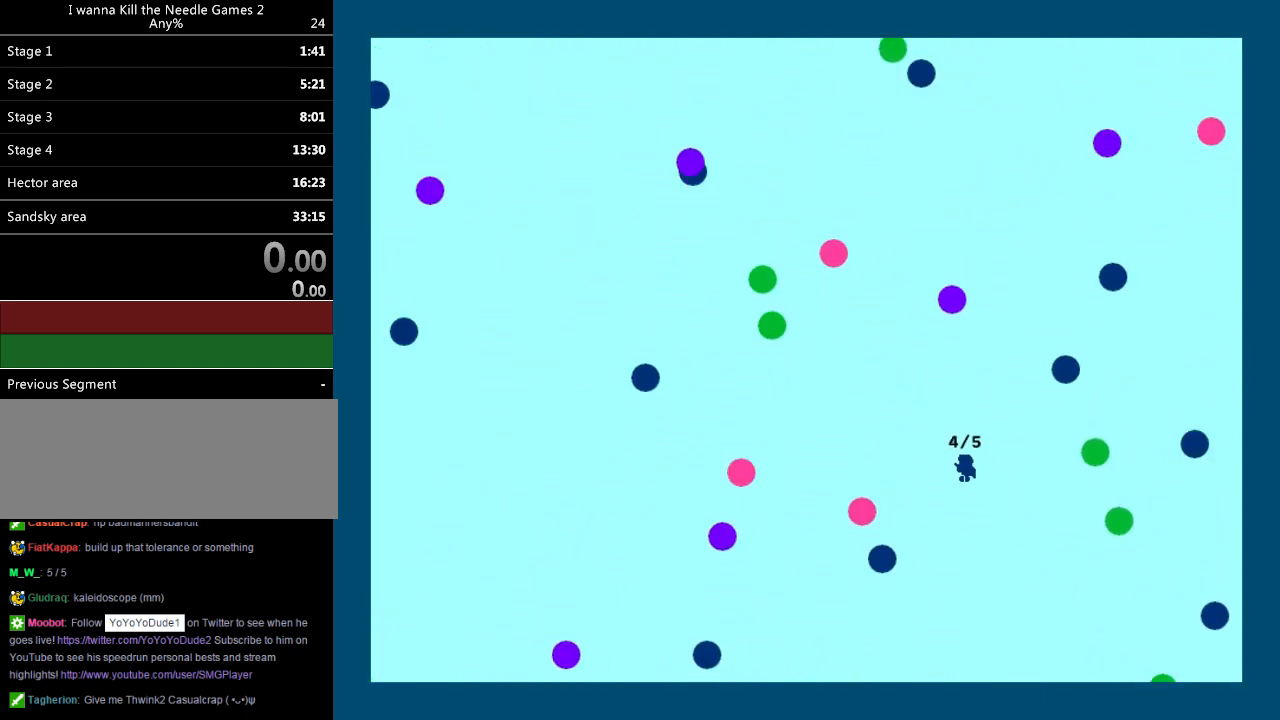
{"keys": [], "events": [[40, "right", "down"], [120, "right", "up"], [340, "left", "down"], [480, "left", "up"]]}
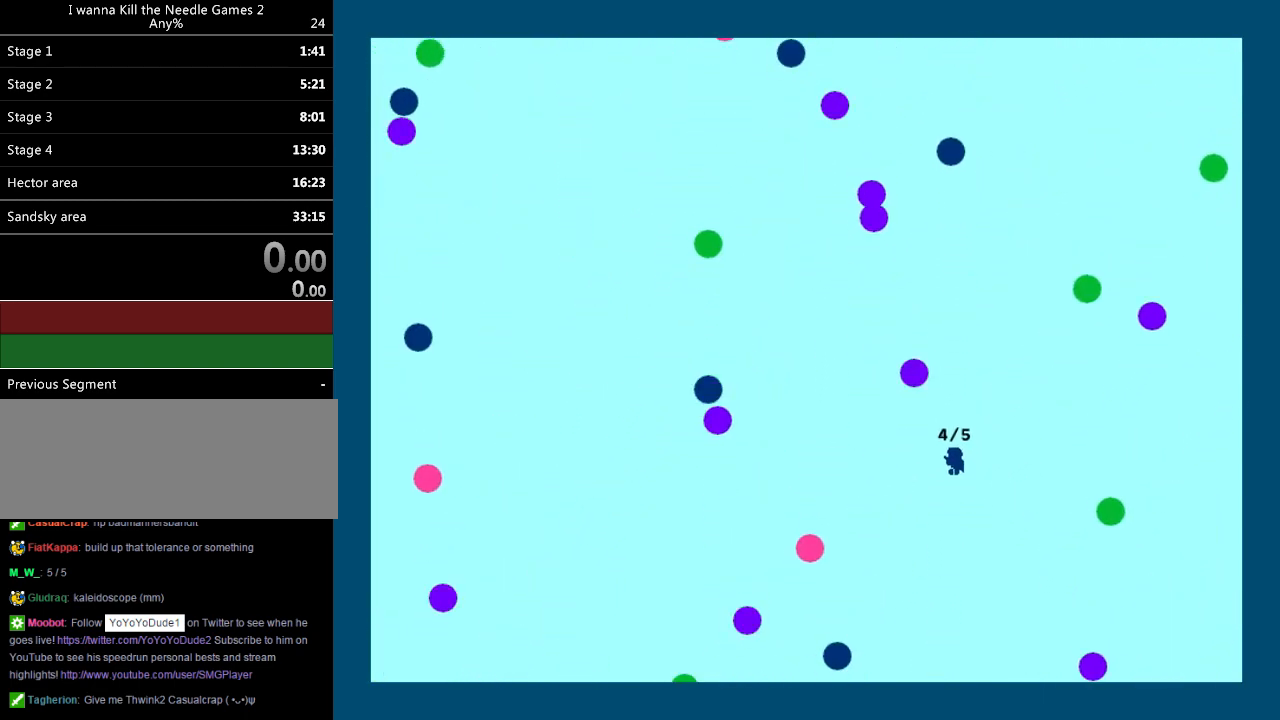
{"keys": [], "events": [[200, "right", "down"], [320, "right", "up"]]}
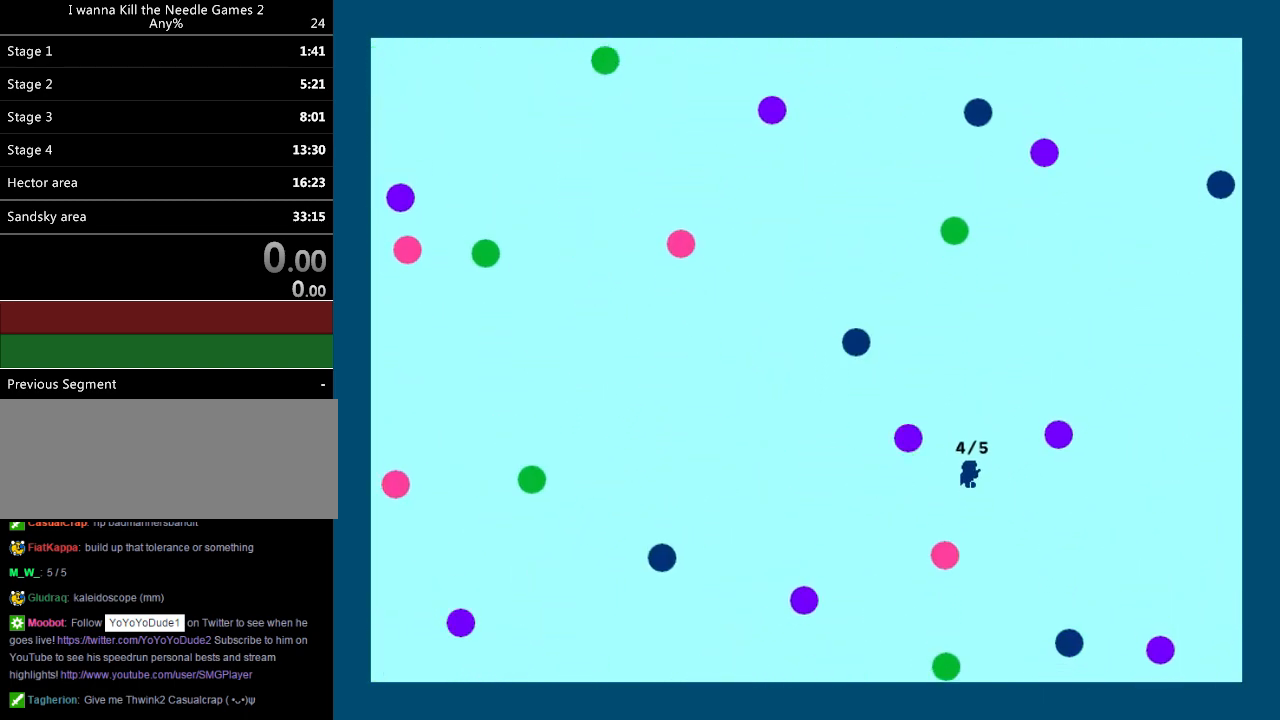
{"keys": ["left"], "events": [[40, "left", "down"], [220, "left", "up"], [320, "left", "down"]]}
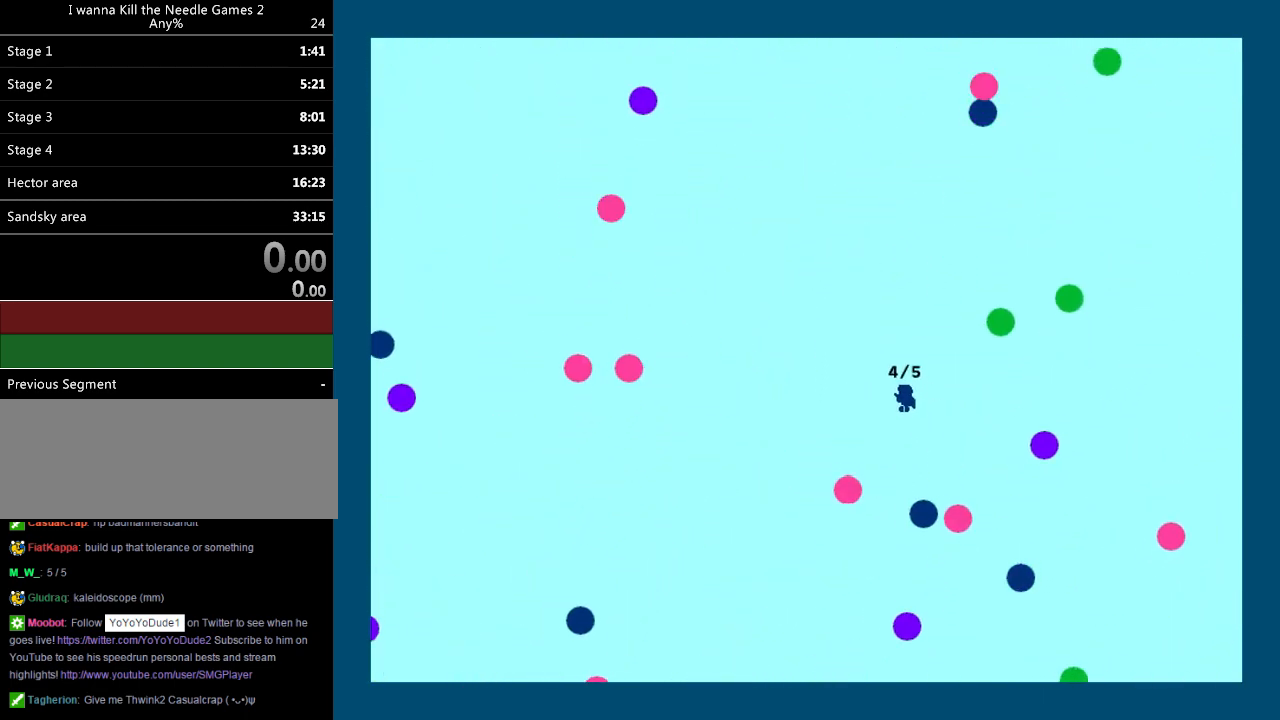
{"keys": ["left"], "events": []}
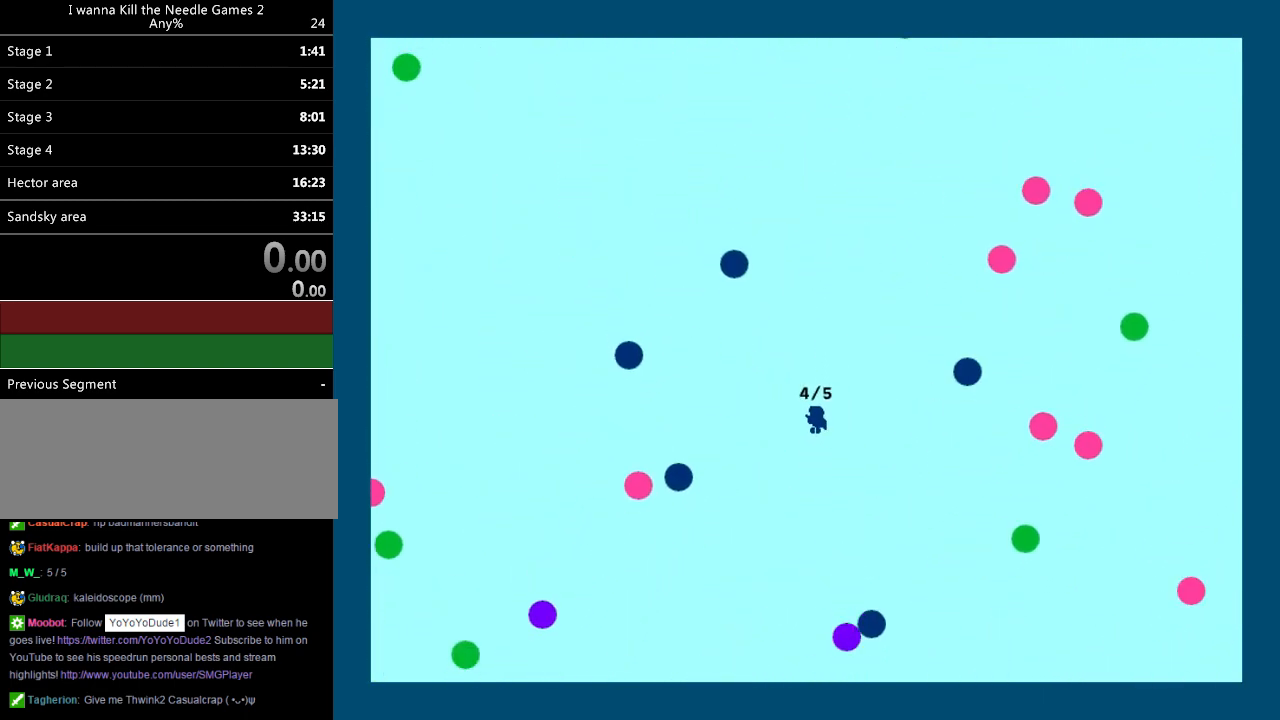
{"keys": ["left"], "events": [[140, "right", "down"], [160, "left", "up"], [320, "left", "down"], [320, "right", "up"]]}
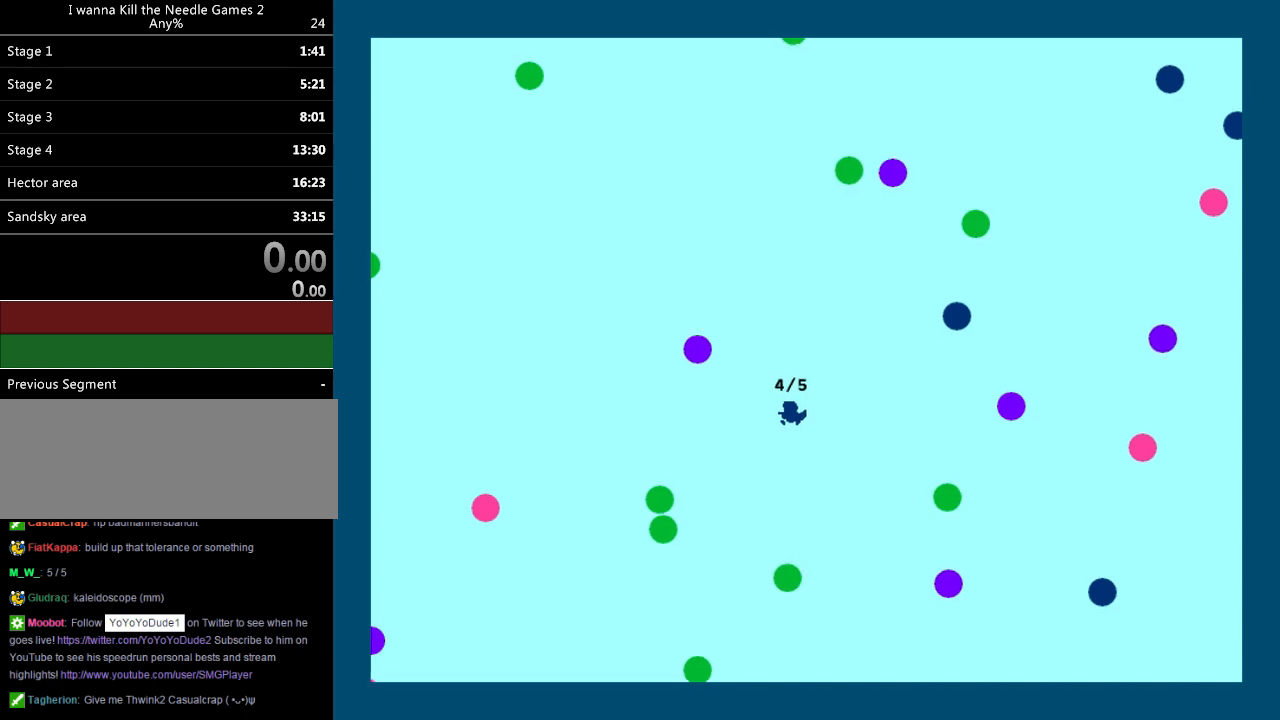
{"keys": ["left"], "events": []}
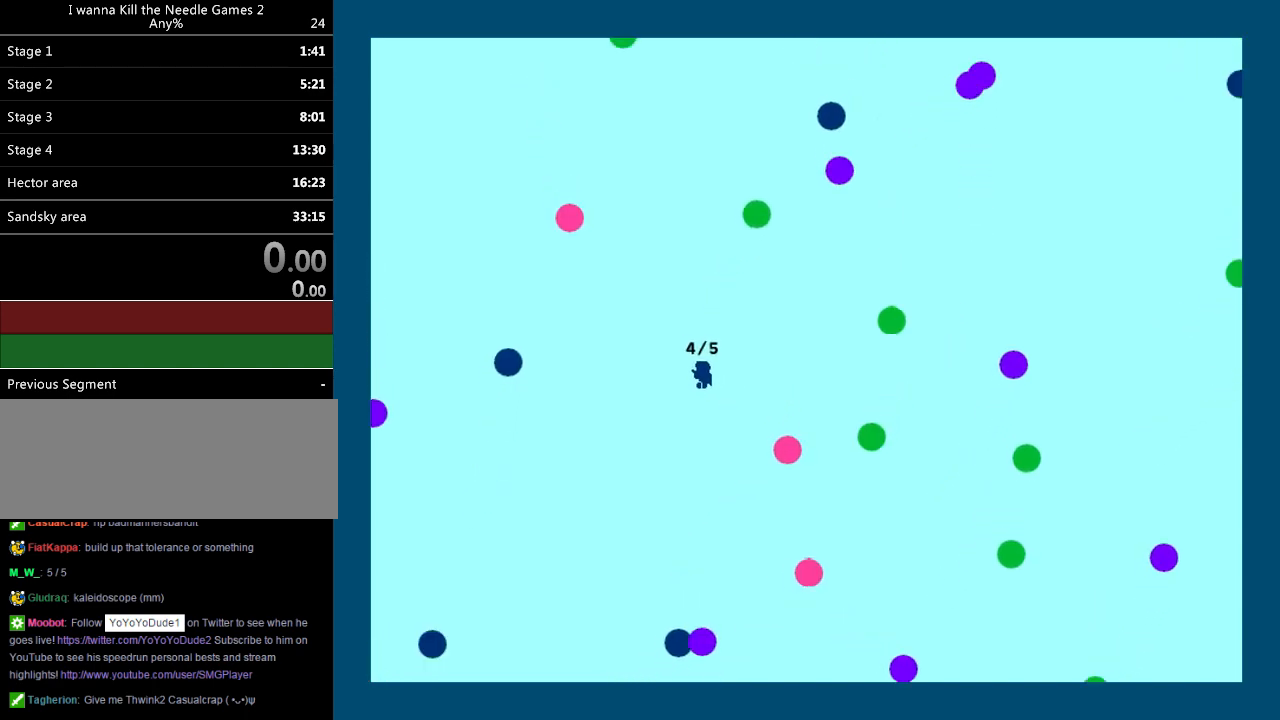
{"keys": ["right"], "events": [[20, "z", "down"], [100, "z", "up"], [180, "z", "down"], [200, "left", "up"], [200, "right", "down"], [240, "z", "up"]]}
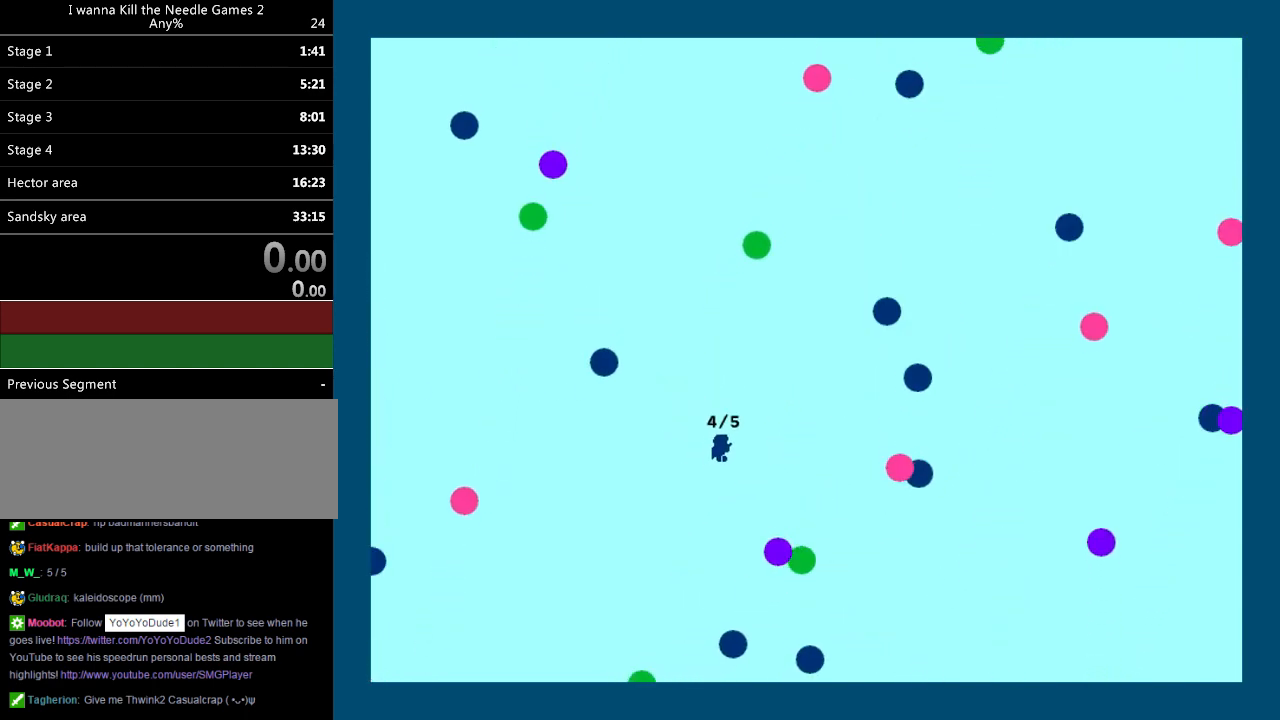
{"keys": ["left"], "events": [[100, "right", "up"], [140, "right", "down"], [420, "left", "down"], [420, "right", "up"]]}
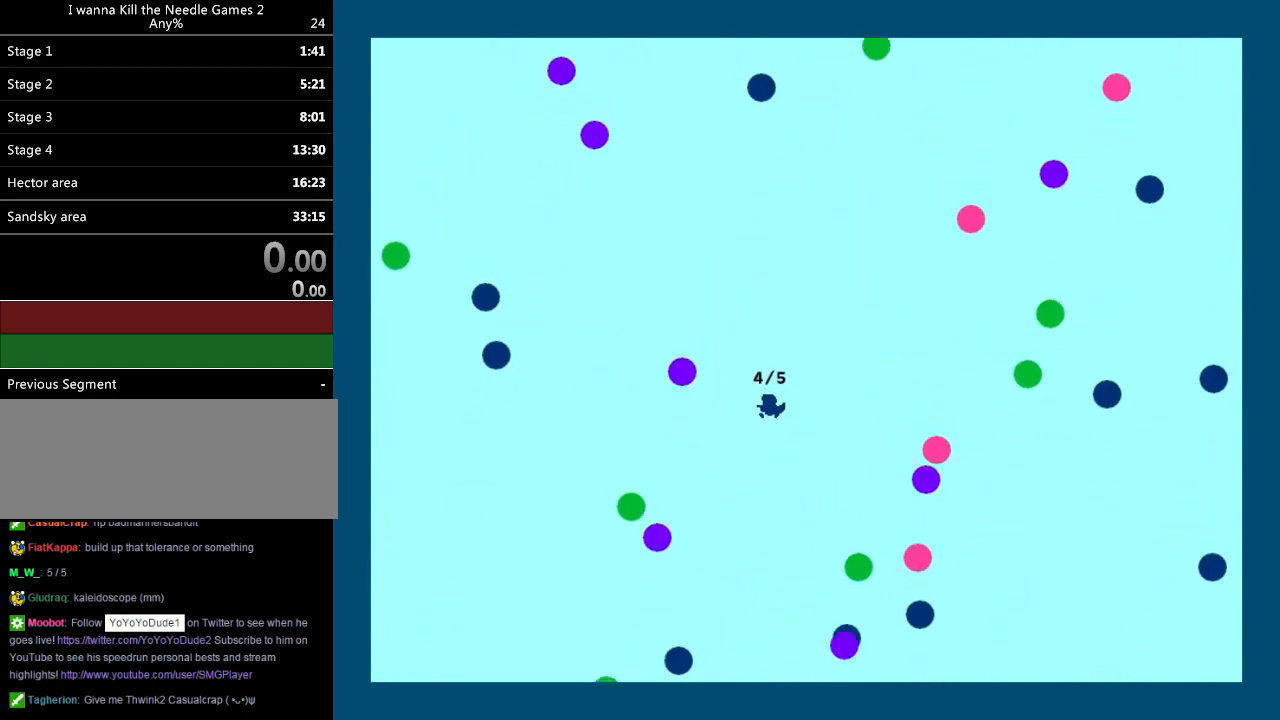
{"keys": ["left"], "events": [[20, "left", "up"], [60, "right", "down"], [260, "right", "up"], [420, "left", "down"]]}
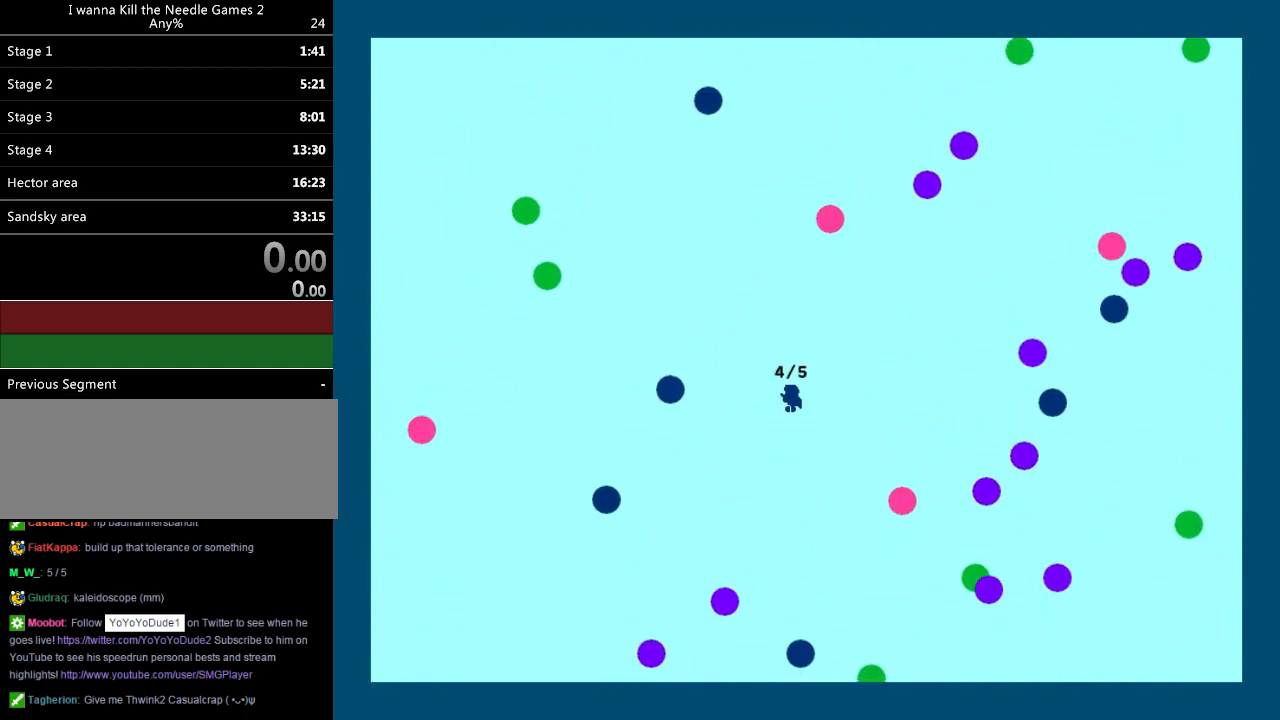
{"keys": ["left"], "events": []}
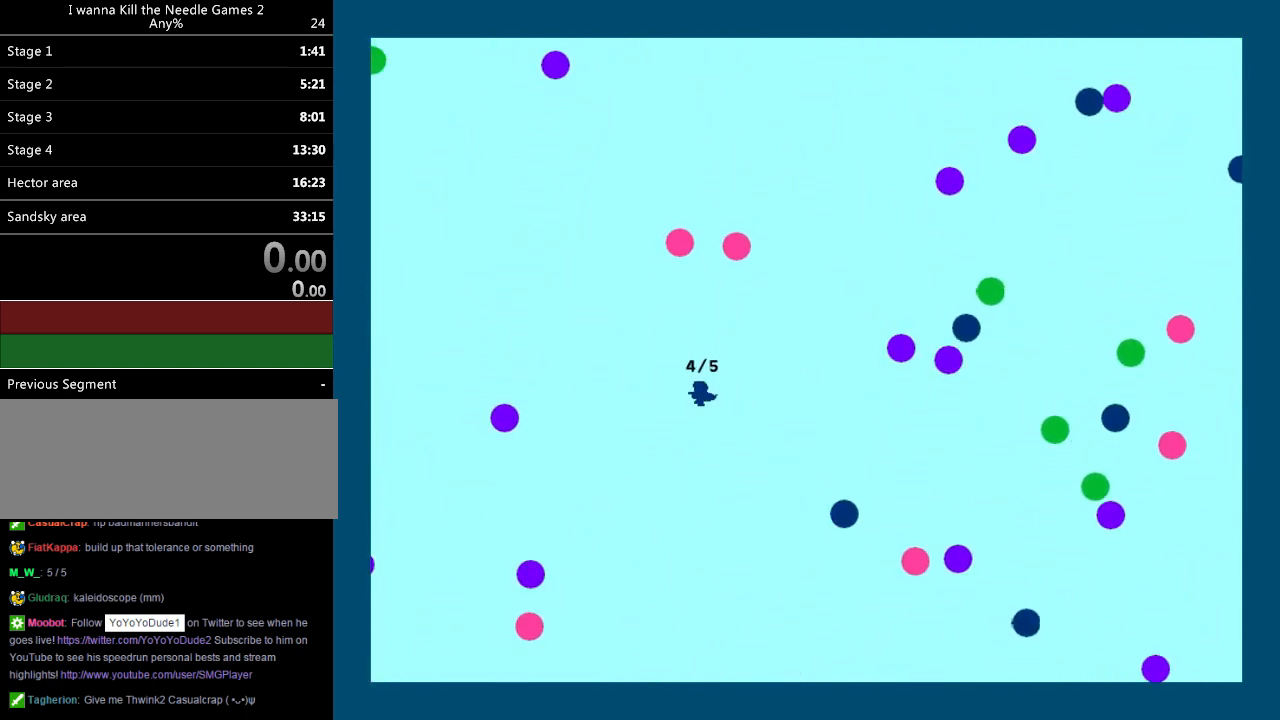
{"keys": ["right"], "events": [[300, "left", "up"], [420, "right", "down"]]}
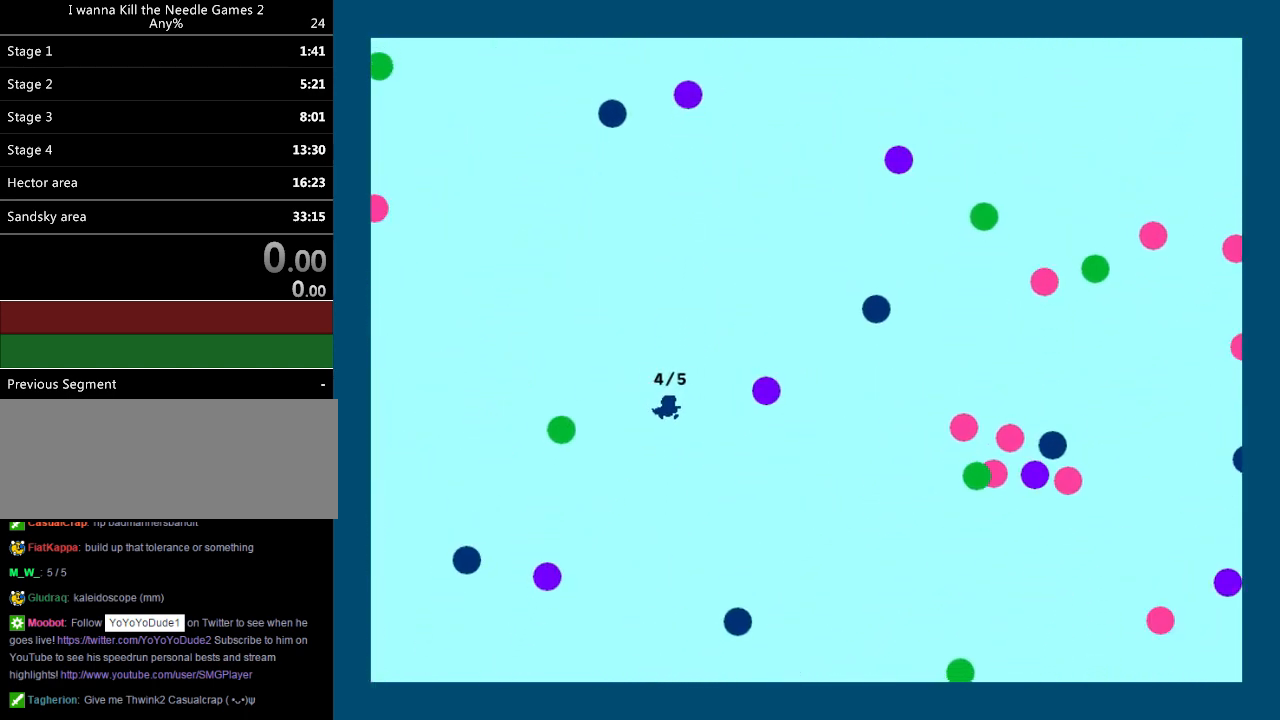
{"keys": ["right"], "events": [[20, "right", "up"], [160, "right", "down"]]}
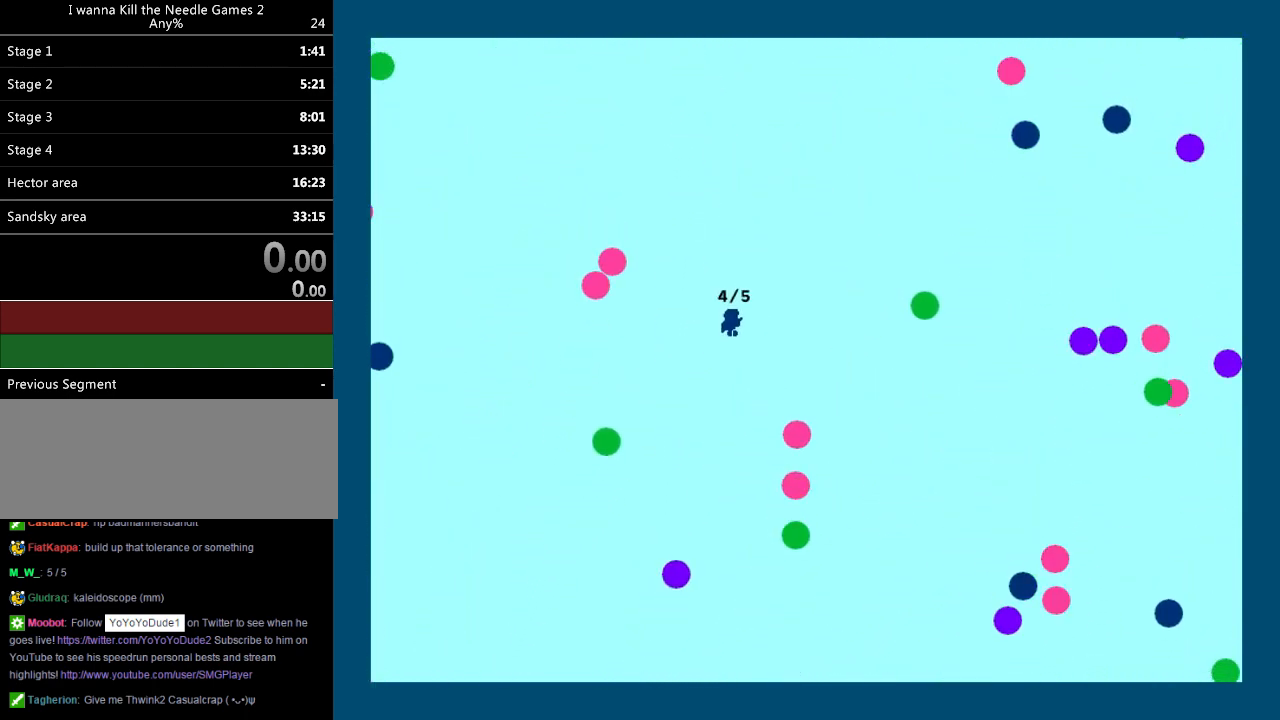
{"keys": ["right"], "events": [[80, "right", "up"], [280, "right", "down"]]}
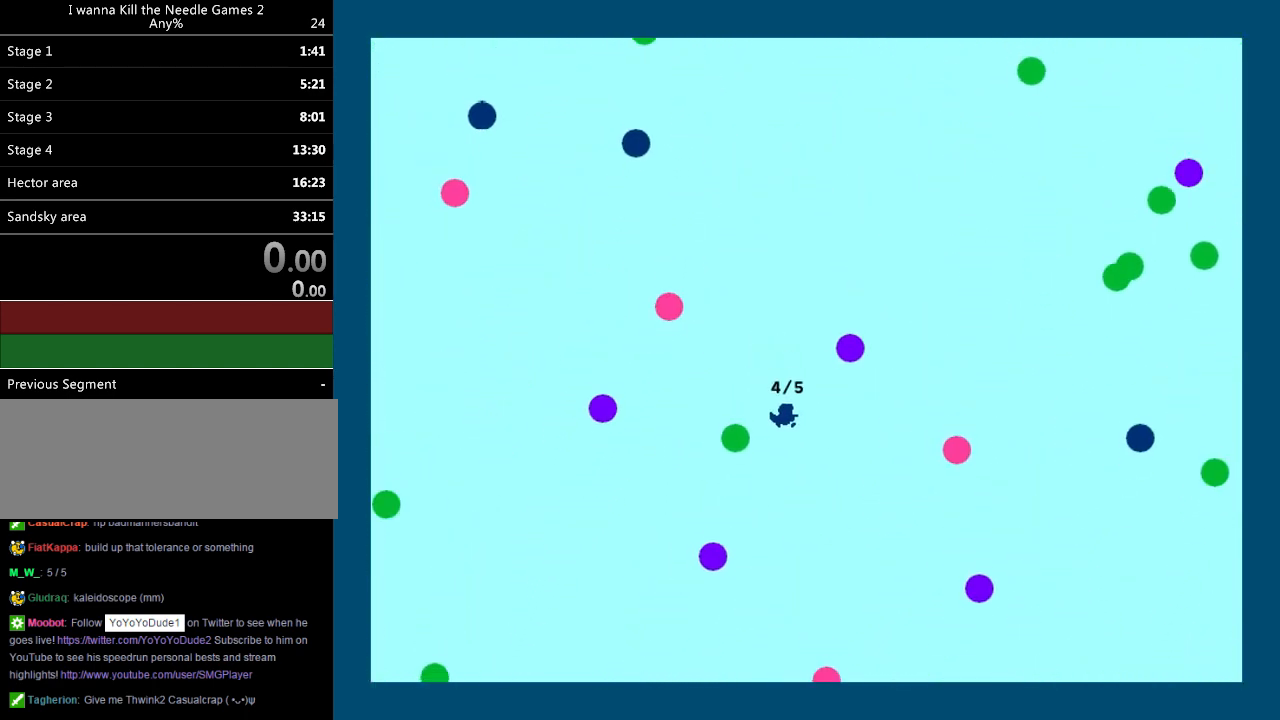
{"keys": ["left"], "events": [[260, "right", "up"], [300, "left", "down"]]}
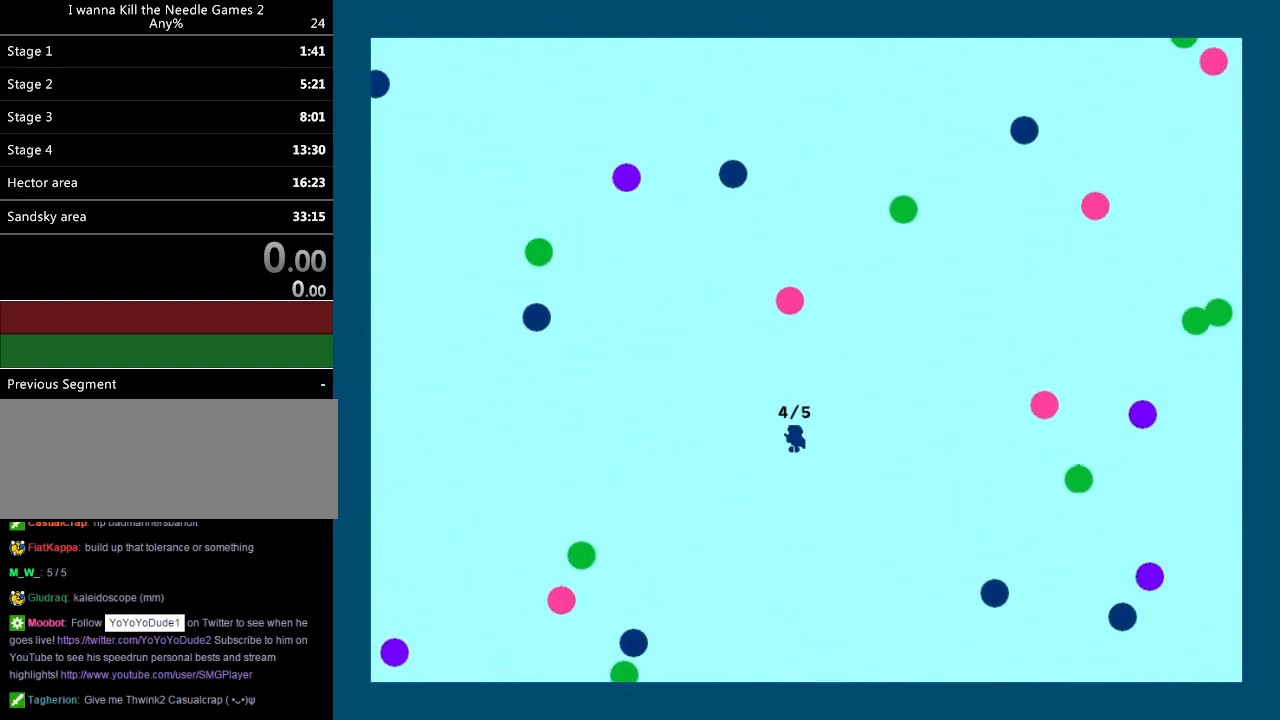
{"keys": [], "events": [[220, "left", "up"], [320, "left", "down"], [440, "left", "up"]]}
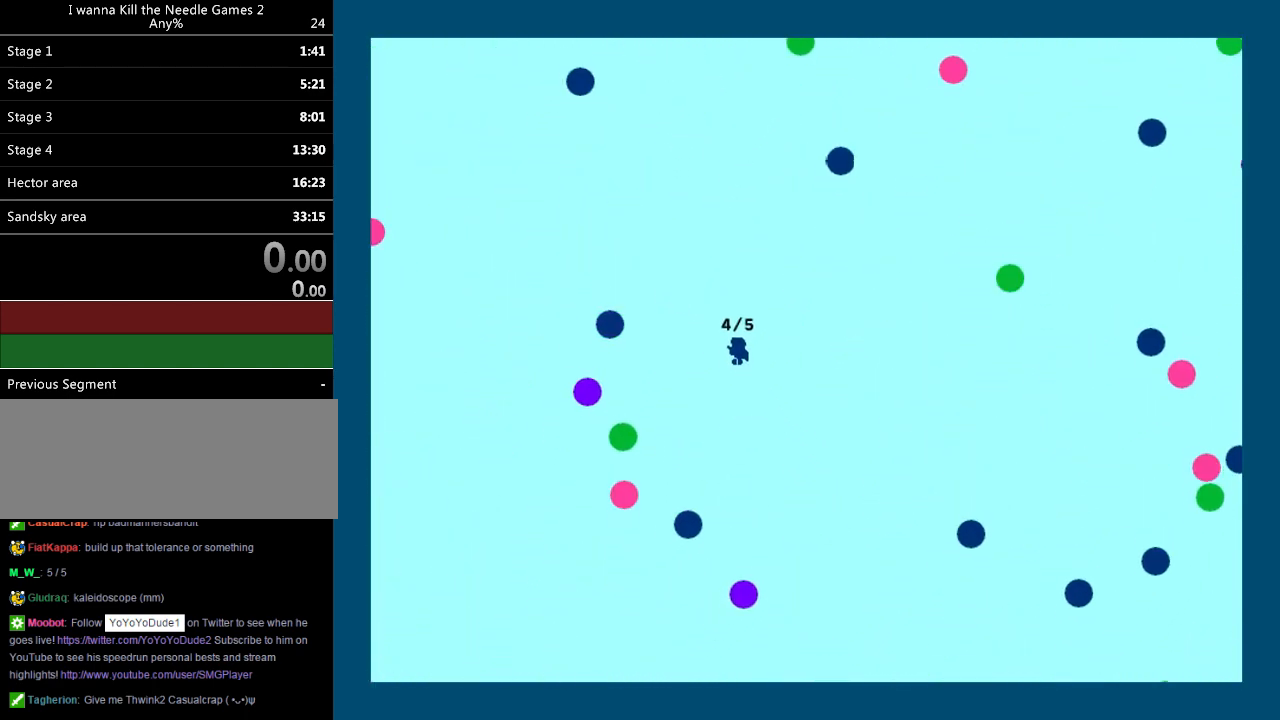
{"keys": ["left"], "events": [[100, "left", "down"], [160, "left", "up"], [340, "left", "down"]]}
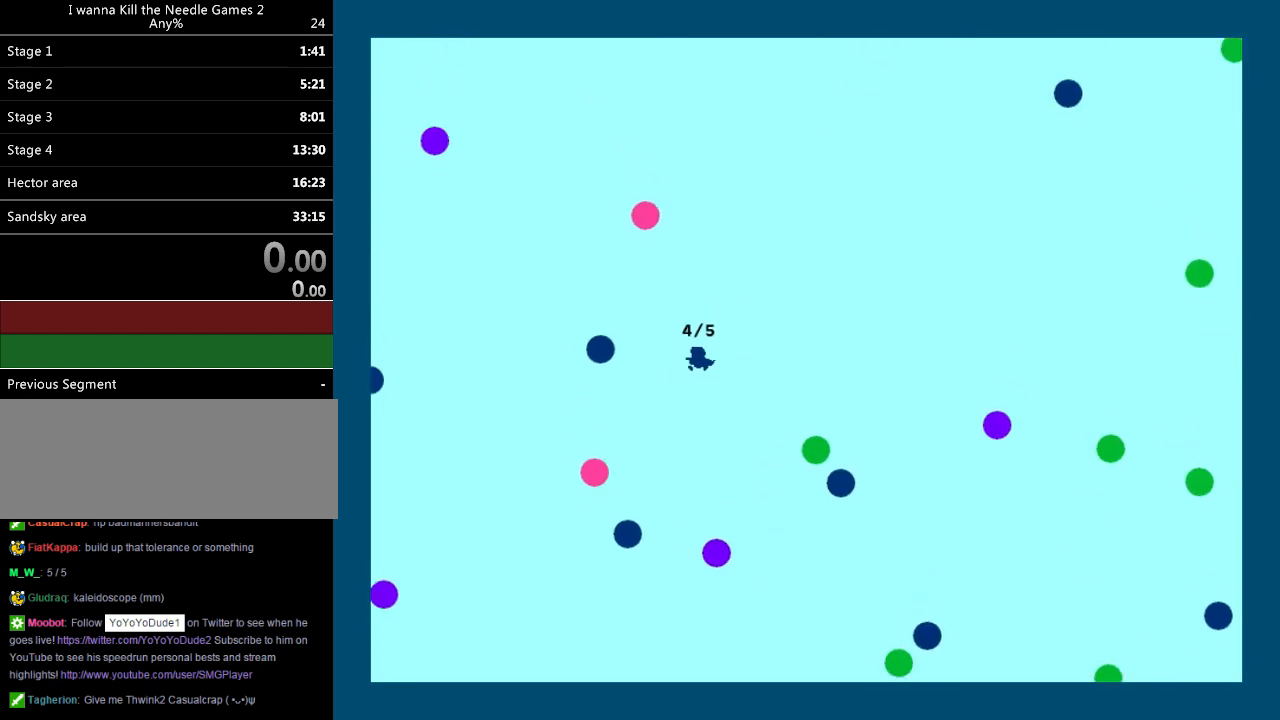
{"keys": ["right"], "events": [[480, "left", "up"], [500, "right", "down"]]}
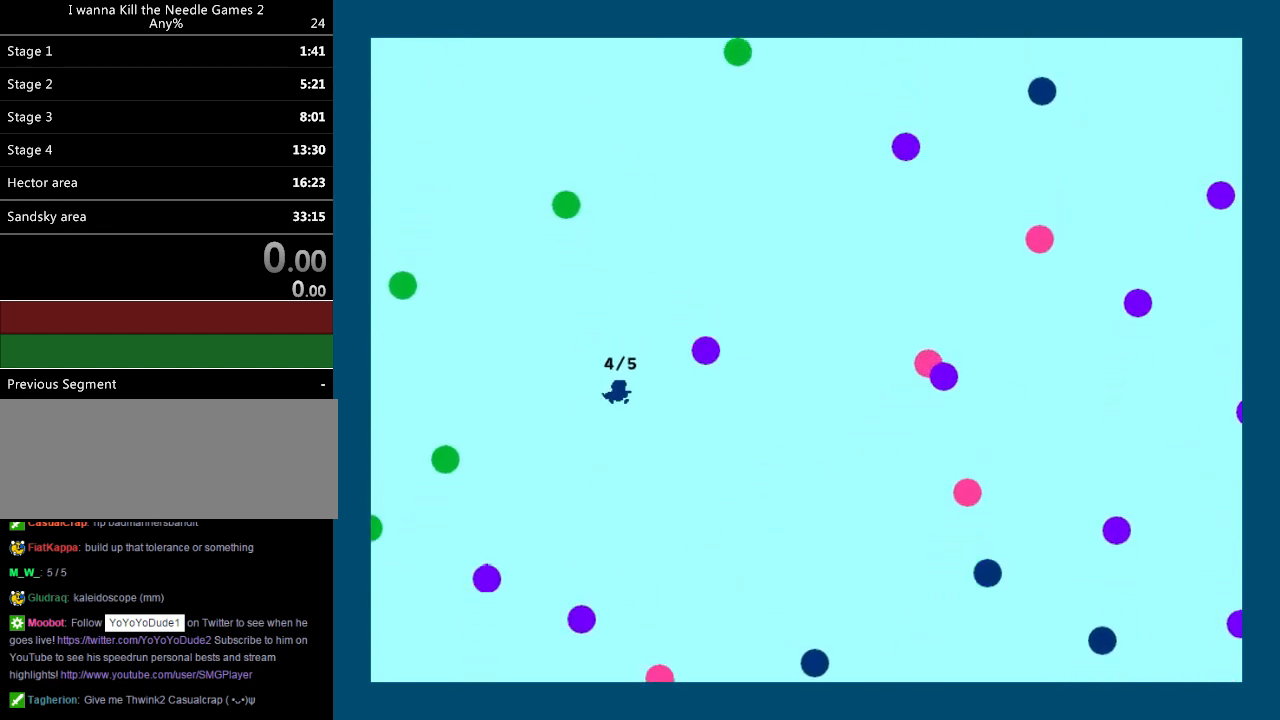
{"keys": [], "events": [[360, "right", "up"]]}
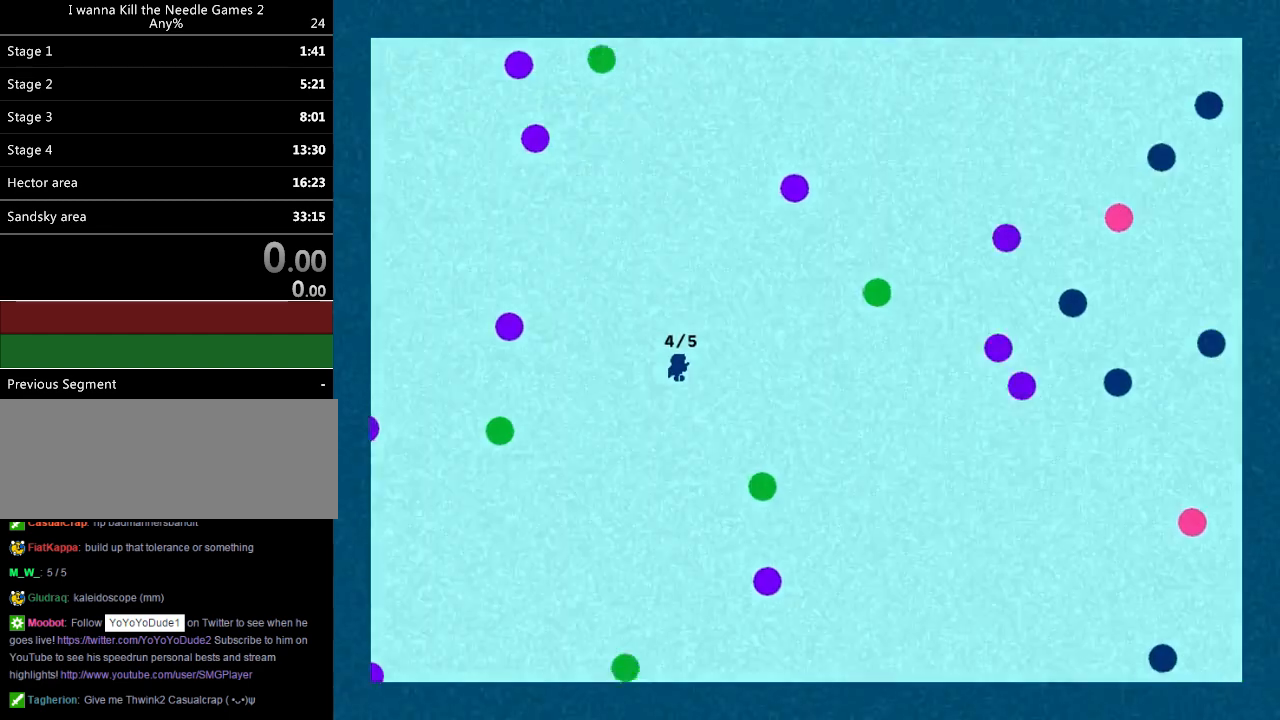
{"keys": ["right"], "events": [[80, "right", "down"], [220, "right", "up"], [360, "right", "down"]]}
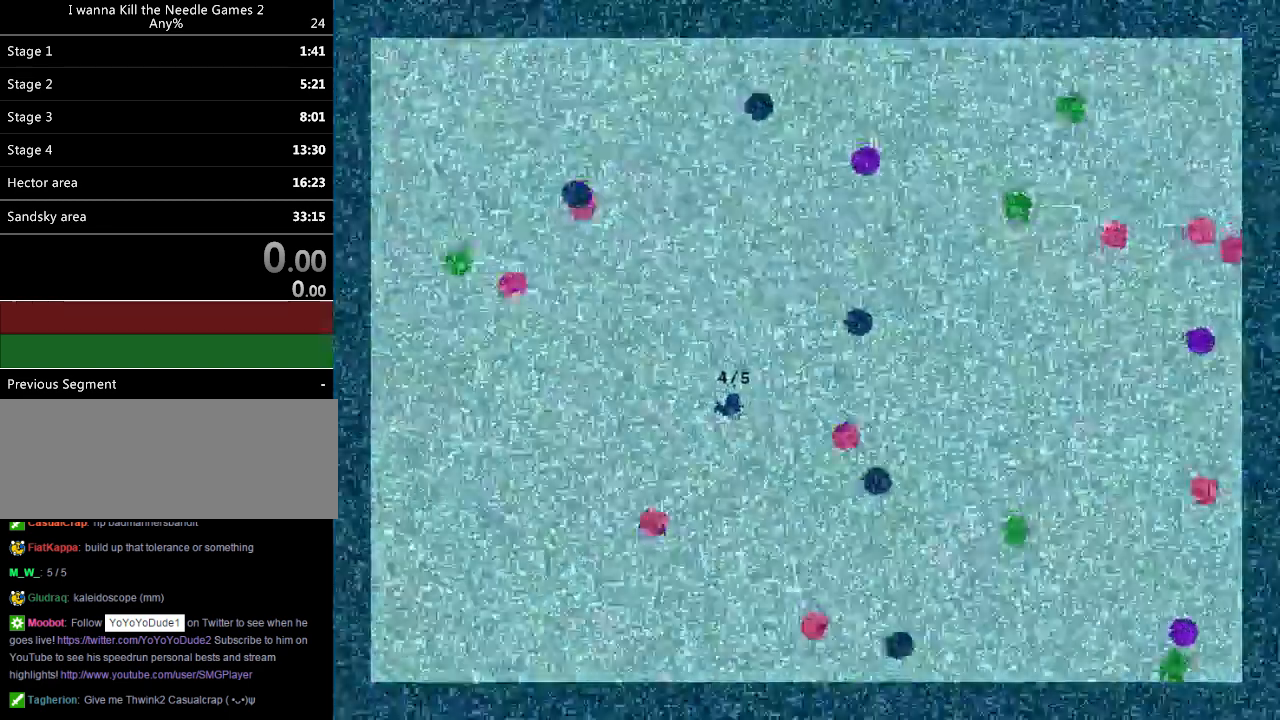
{"keys": ["right"], "events": [[180, "right", "up"], [460, "right", "down"]]}
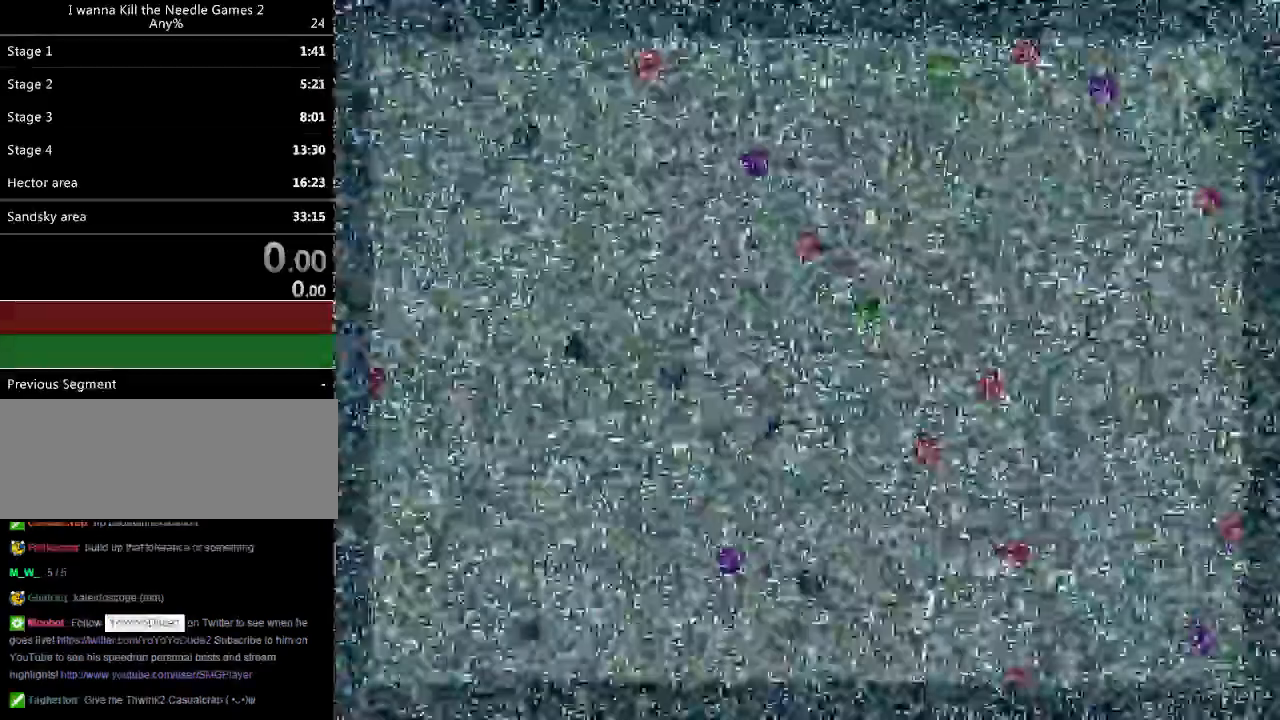
{"keys": [], "events": [[160, "right", "up"], [360, "right", "down"], [460, "right", "up"]]}